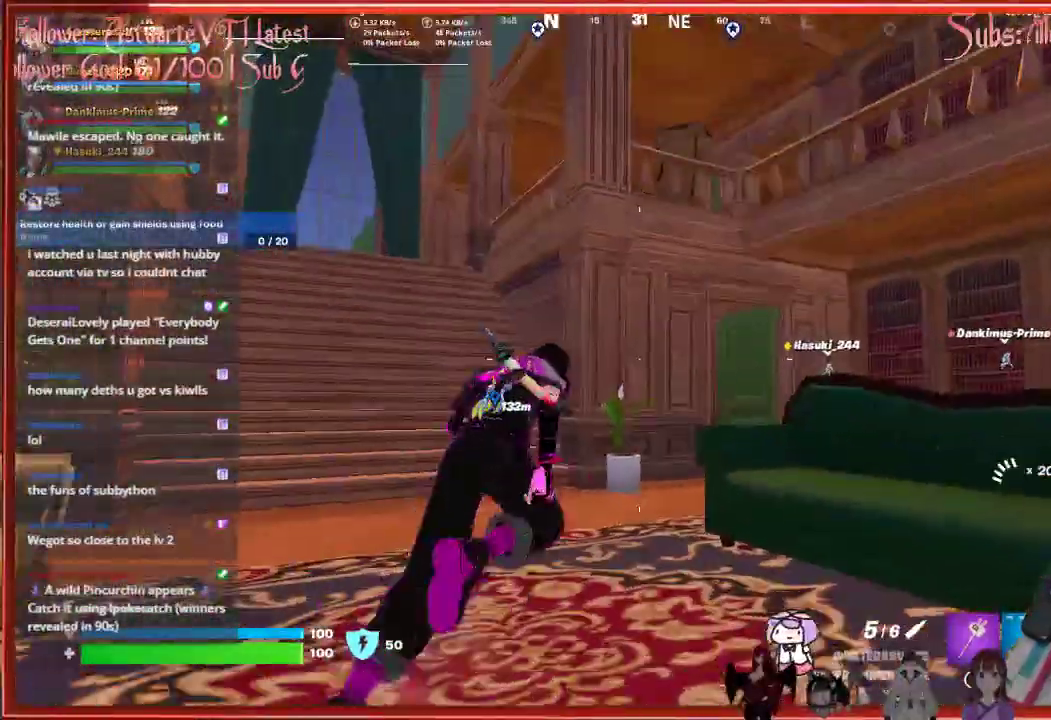
Gameplay with a controller (Xbox layout); each line is a JSON object with the inputs held at the frame after it (dt_ms = milliseconds from this image to that frame). "events" lists button and stick changes between this image and that frame as [ms after this image, input, new state], when the widget could be followed in between.
{"dt_ms": 1000, "buttons": [], "left_stick": "up", "right_stick": "center"}
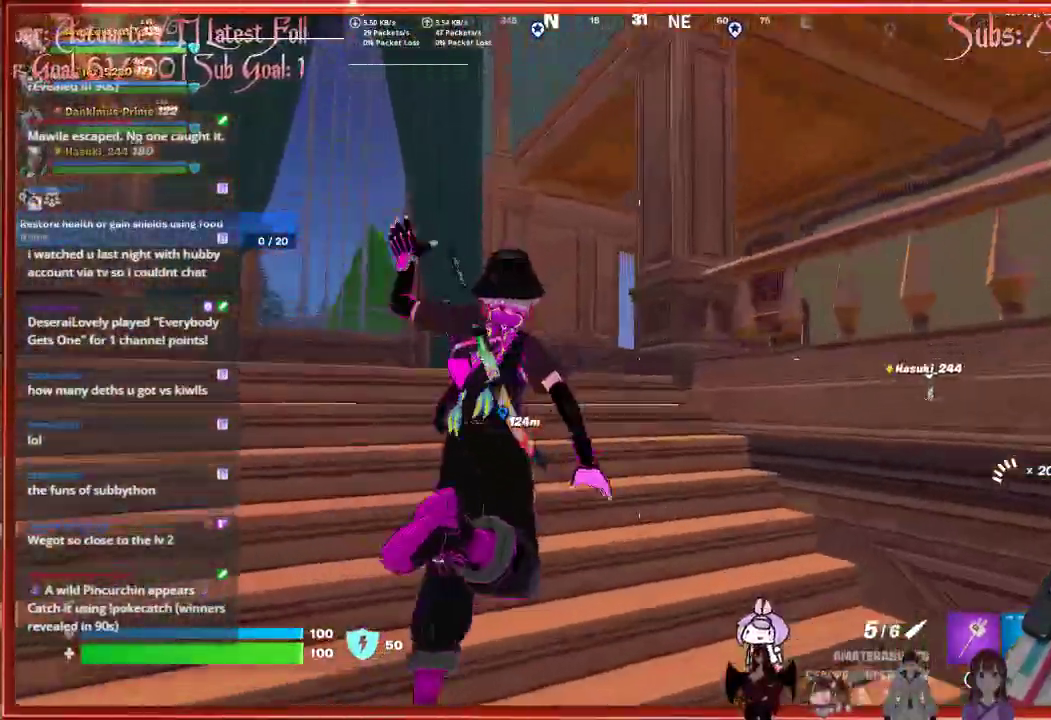
{"dt_ms": 500, "buttons": [], "left_stick": "up-left", "right_stick": "right", "events": [[17, "right_stick", "right"], [483, "left_stick", "up-left"]]}
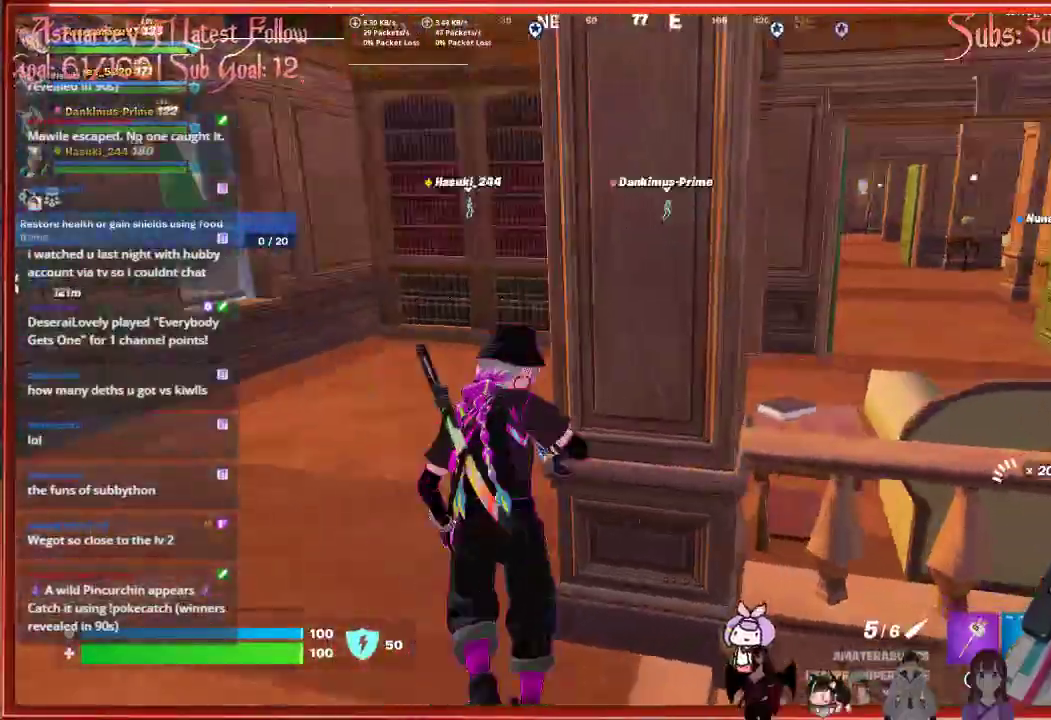
{"dt_ms": 500, "buttons": [], "left_stick": "up", "right_stick": "up", "events": [[117, "left_stick", "up"], [417, "right_stick", "center"], [483, "right_stick", "up"]]}
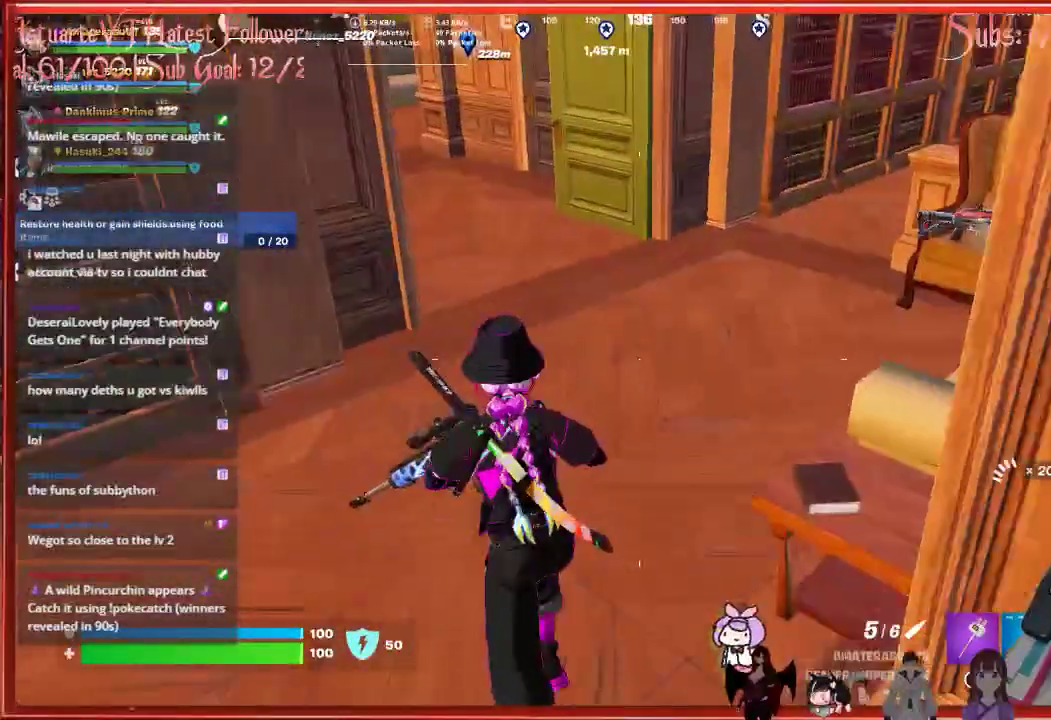
{"dt_ms": 500, "buttons": [], "left_stick": "up", "right_stick": "up-left", "events": [[233, "right_stick", "up-left"]]}
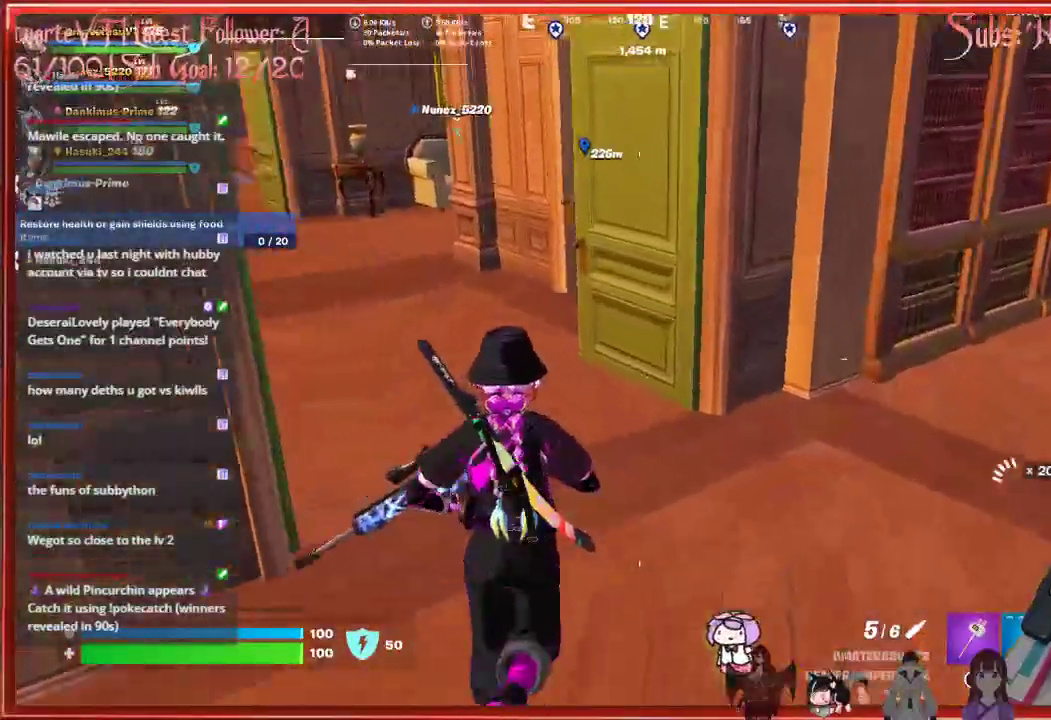
{"dt_ms": 500, "buttons": [], "left_stick": "up-left", "right_stick": "center", "events": [[133, "right_stick", "center"], [250, "X", "down"], [333, "X", "up"], [417, "left_stick", "up-left"]]}
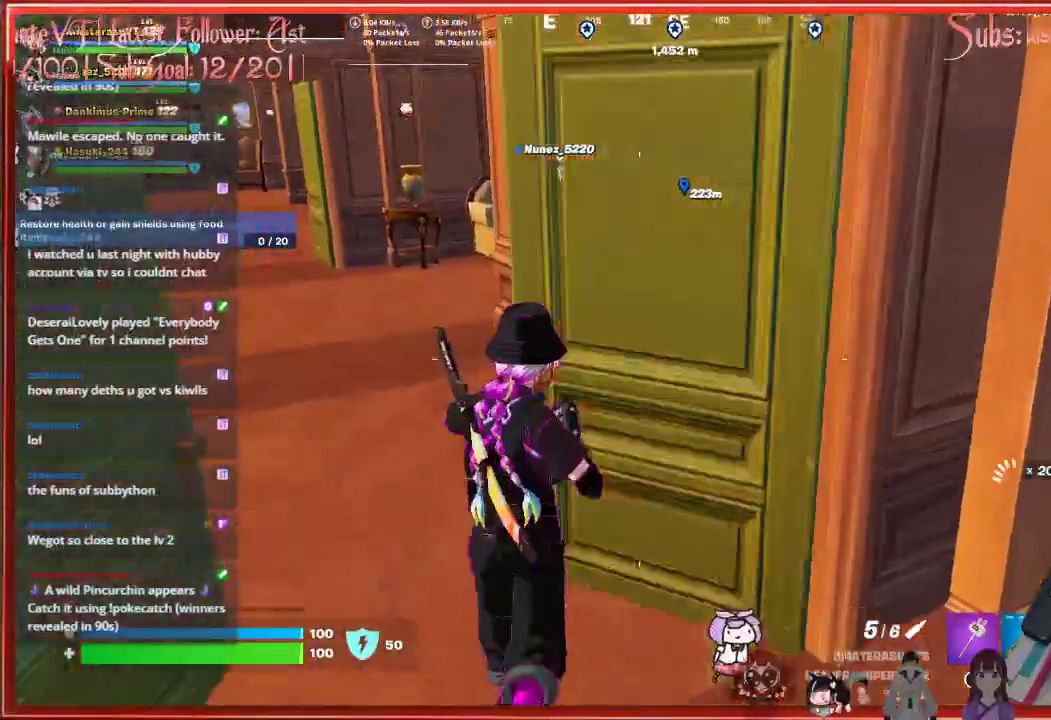
{"dt_ms": 500, "buttons": [], "left_stick": "up", "right_stick": "center", "events": [[50, "right_stick", "left"], [133, "left_stick", "up"], [233, "right_stick", "center"]]}
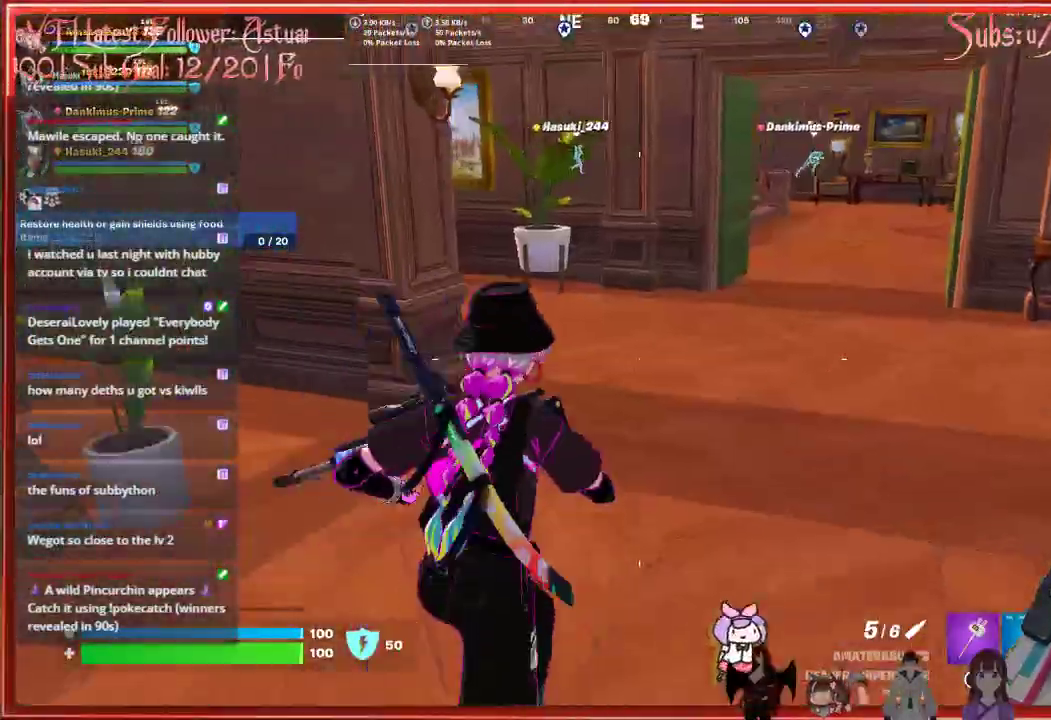
{"dt_ms": 500, "buttons": [], "left_stick": "up-left", "right_stick": "center", "events": [[117, "right_stick", "left"], [167, "left_stick", "up-left"], [333, "right_stick", "center"]]}
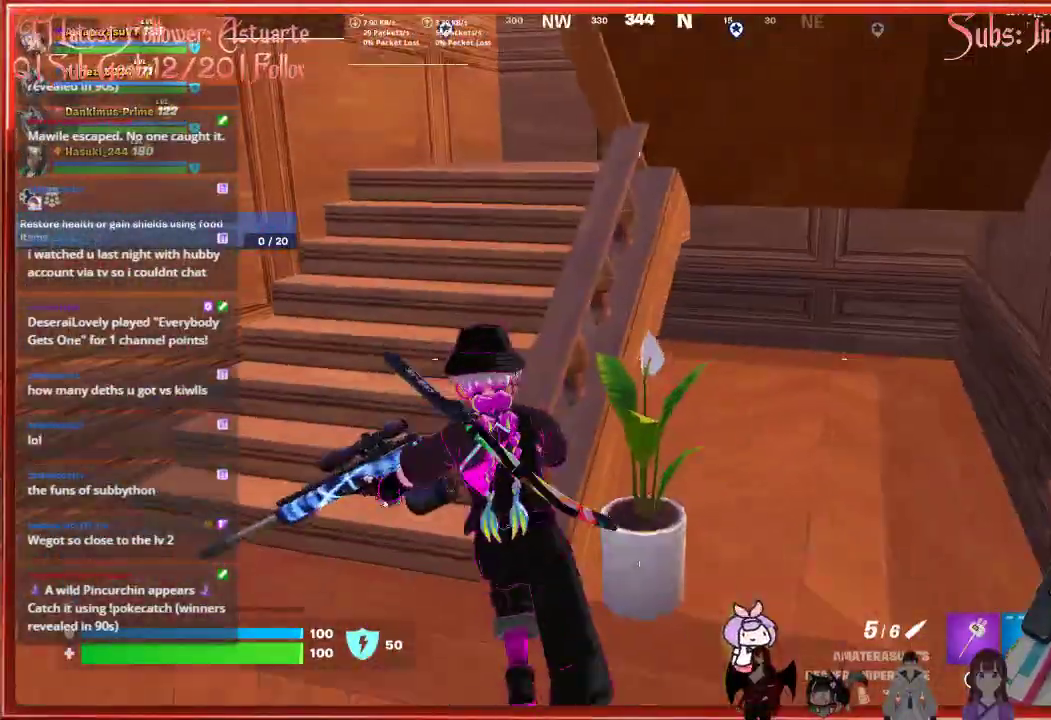
{"dt_ms": 500, "buttons": [], "left_stick": "up", "right_stick": "right", "events": [[183, "left_stick", "up"], [283, "right_stick", "right"]]}
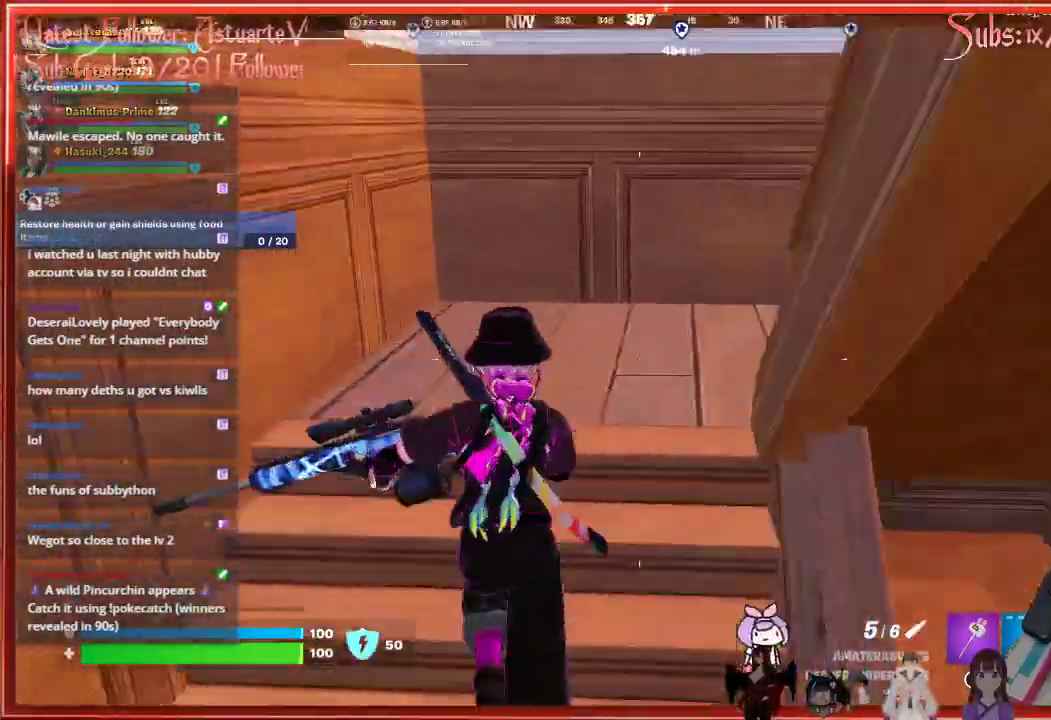
{"dt_ms": 500, "buttons": [], "left_stick": "right", "right_stick": "right", "events": [[483, "left_stick", "right"]]}
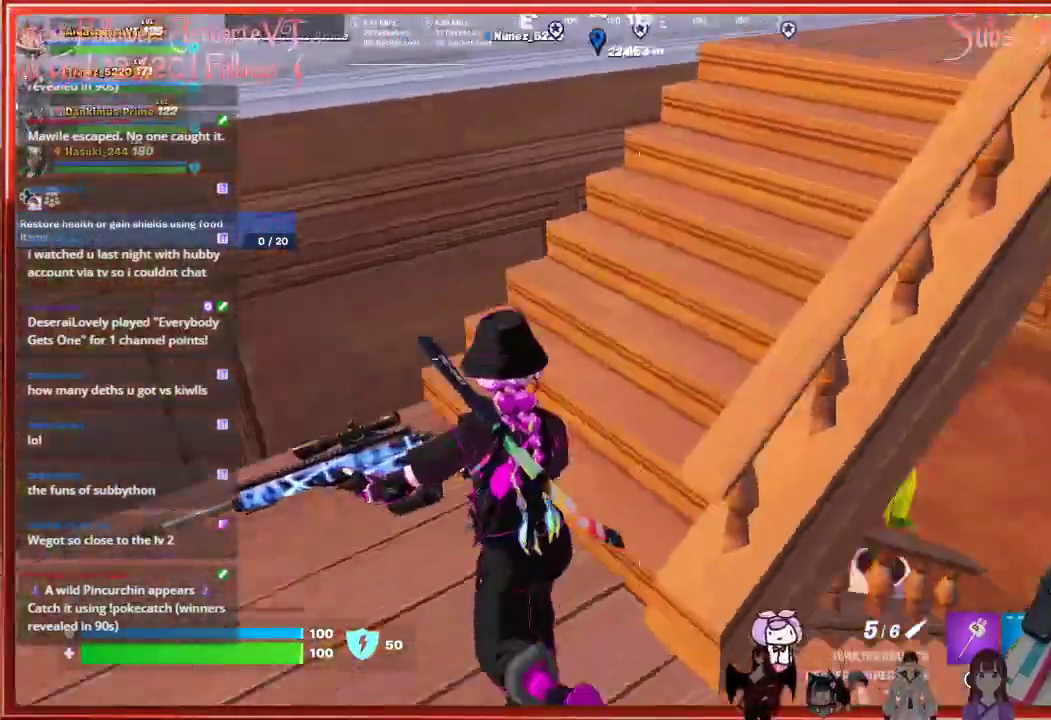
{"dt_ms": 500, "buttons": ["L3"], "left_stick": "up-right", "right_stick": "center", "events": [[83, "left_stick", "down-right"], [267, "right_stick", "center"], [283, "left_stick", "up-right"], [367, "L3", "down"]]}
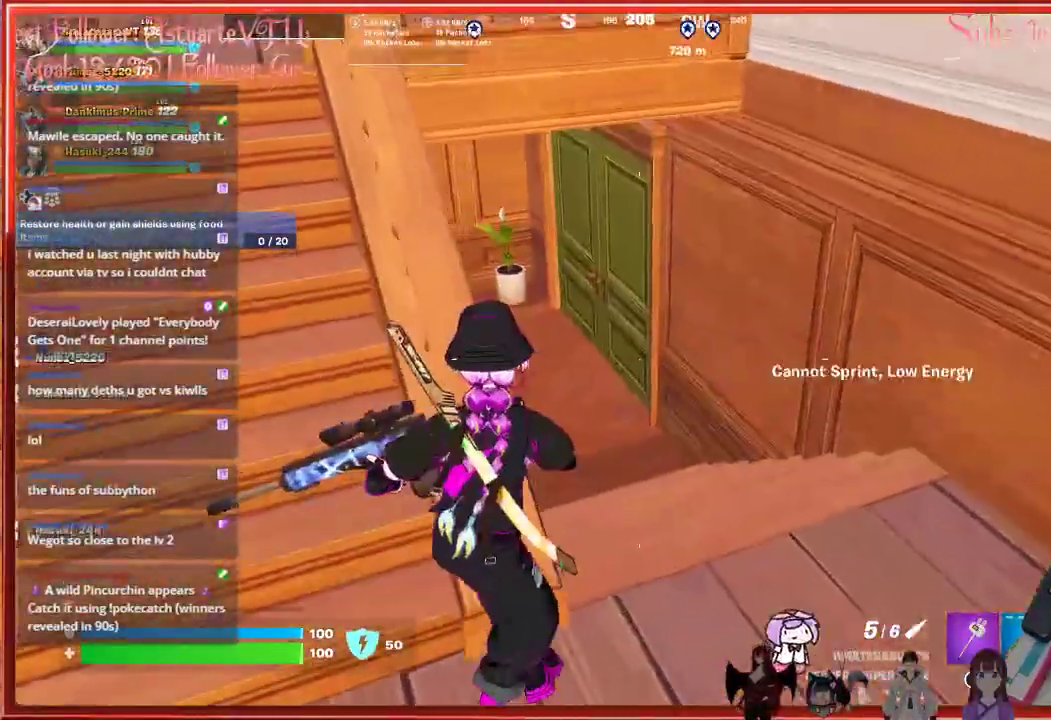
{"dt_ms": 500, "buttons": [], "left_stick": "up", "right_stick": "left", "events": [[33, "L3", "up"], [217, "left_stick", "up"], [217, "right_stick", "left"]]}
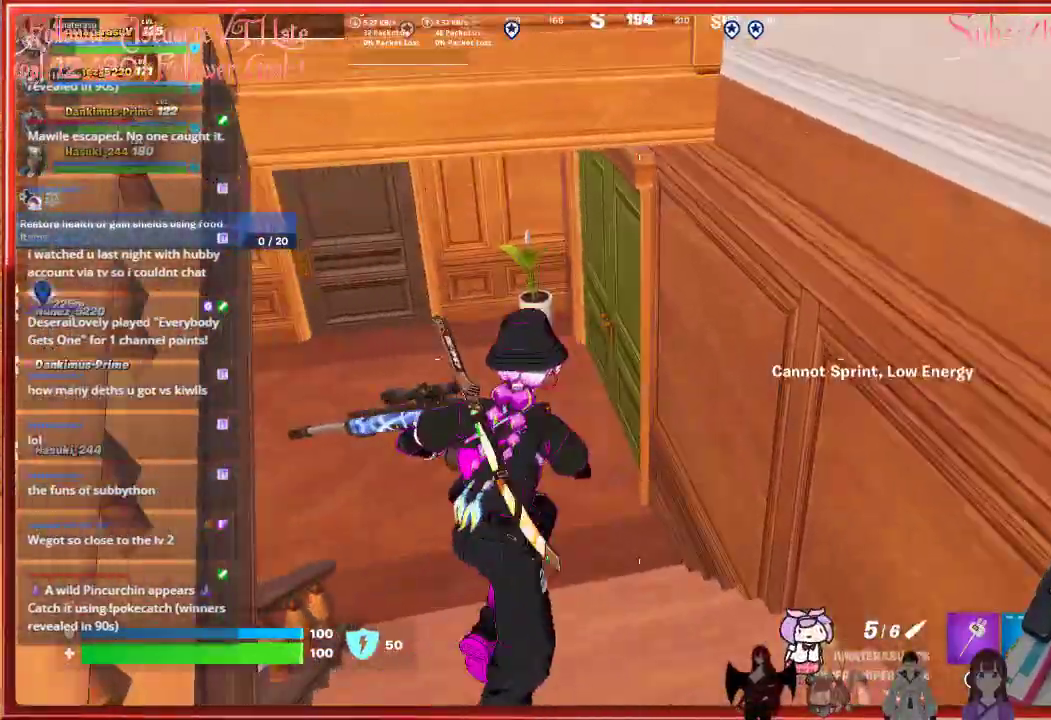
{"dt_ms": 500, "buttons": [], "left_stick": "up", "right_stick": "left", "events": [[200, "right_stick", "up-left"], [383, "right_stick", "left"]]}
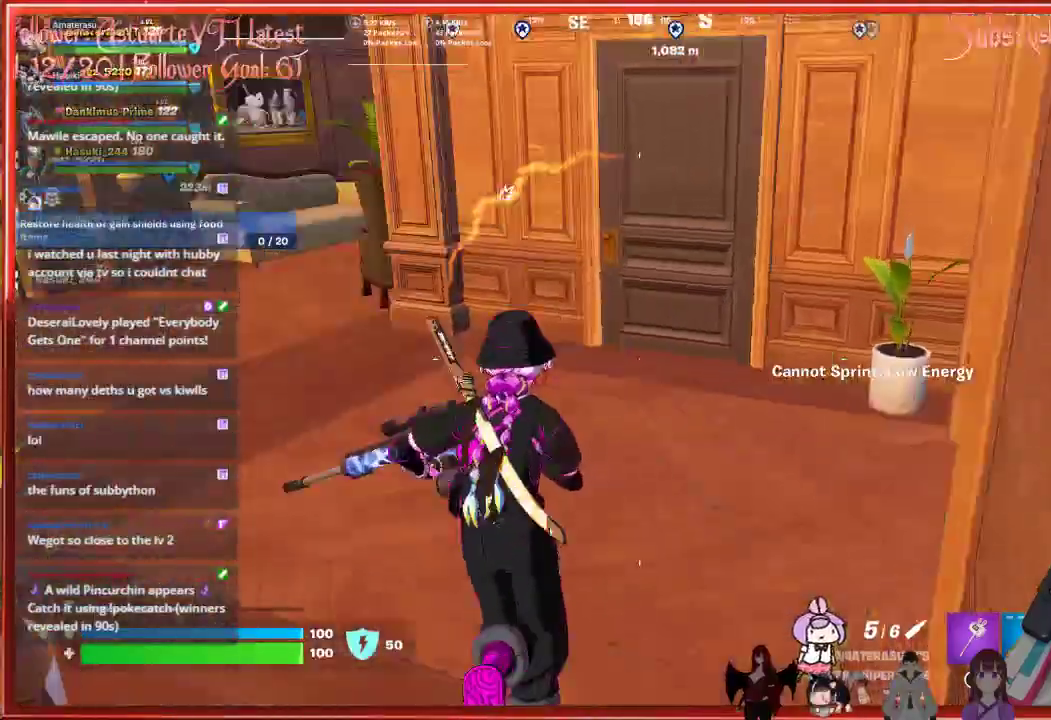
{"dt_ms": 500, "buttons": [], "left_stick": "up", "right_stick": "center", "events": [[117, "right_stick", "center"], [250, "L3", "down"], [417, "L3", "up"]]}
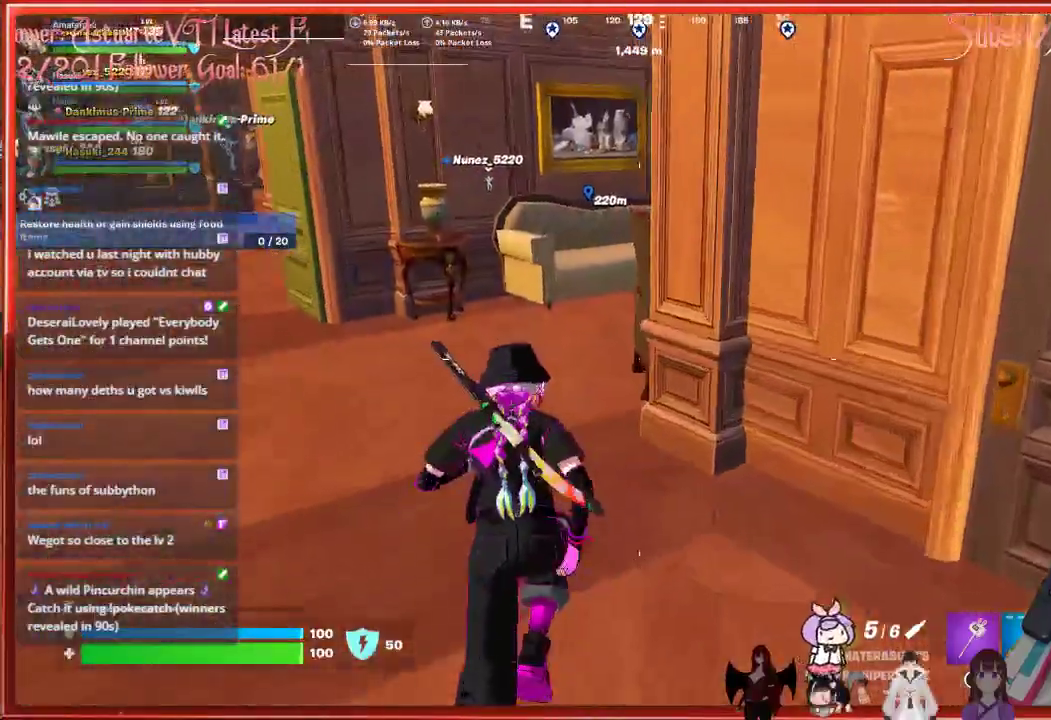
{"dt_ms": 500, "buttons": [], "left_stick": "up", "right_stick": "right", "events": [[133, "left_stick", "up-left"], [300, "right_stick", "right"], [350, "left_stick", "up"]]}
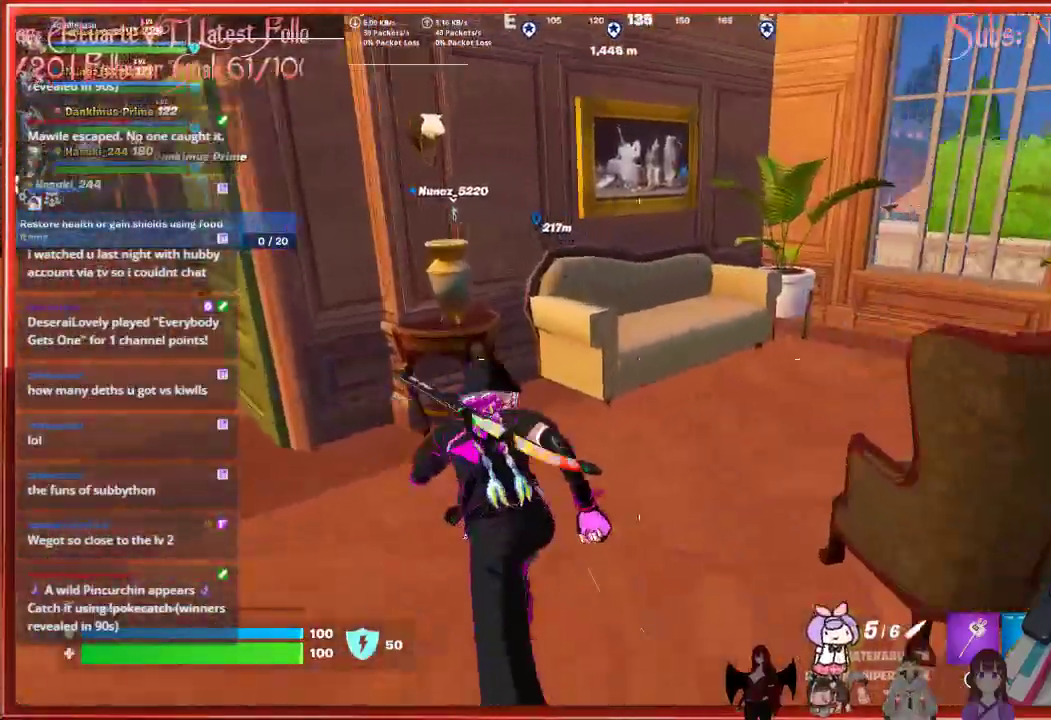
{"dt_ms": 500, "buttons": [], "left_stick": "up-left", "right_stick": "center", "events": [[317, "right_stick", "center"], [483, "left_stick", "up-left"]]}
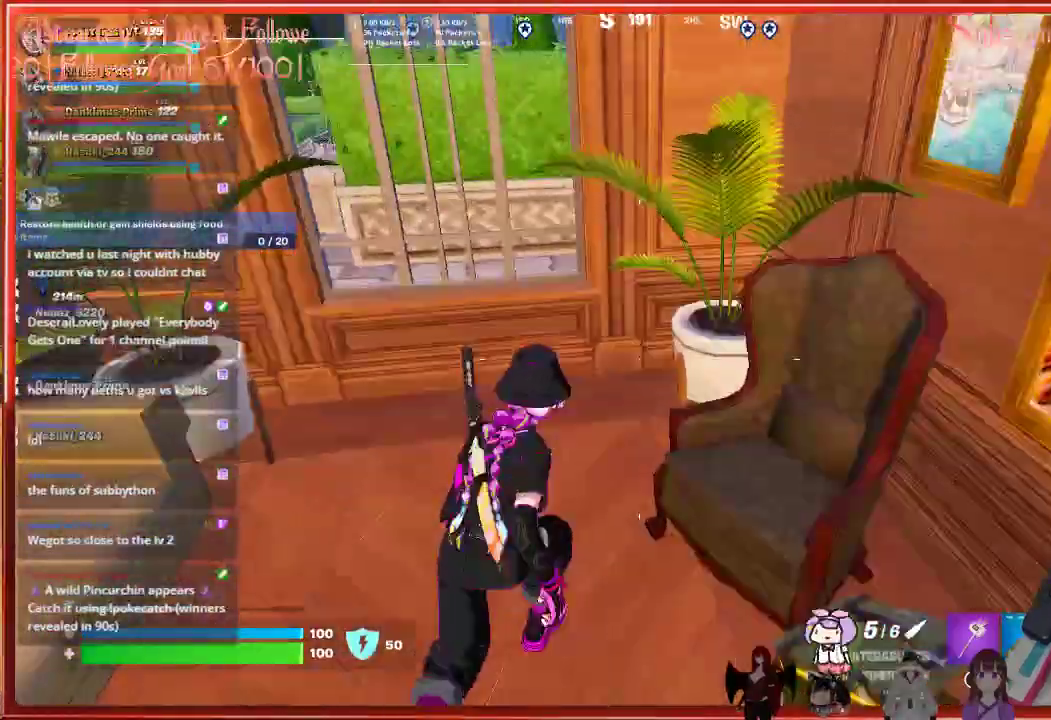
{"dt_ms": 500, "buttons": [], "left_stick": "down", "right_stick": "left", "events": [[150, "left_stick", "down-left"], [183, "right_stick", "left"], [233, "R3", "down"], [267, "left_stick", "down"], [267, "right_stick", "center"], [333, "R3", "up"], [433, "right_stick", "left"]]}
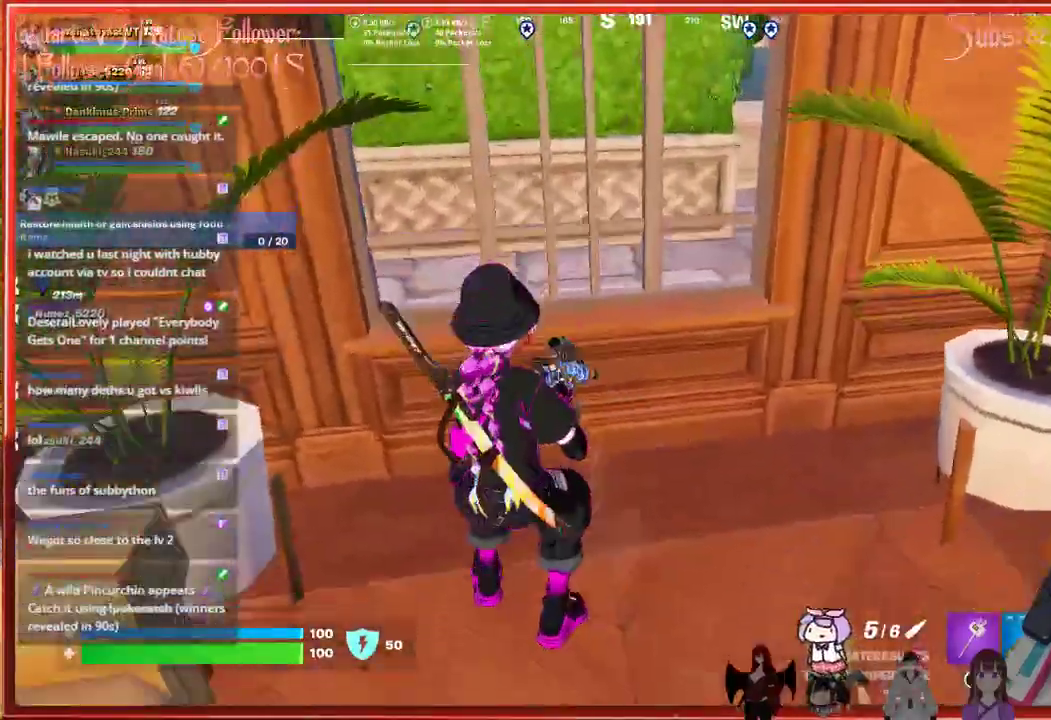
{"dt_ms": 500, "buttons": ["R3"], "left_stick": "up-left", "right_stick": "center", "events": [[83, "left_stick", "down-left"], [183, "left_stick", "left"], [283, "L3", "down"], [283, "left_stick", "up-left"], [283, "right_stick", "center"], [383, "R3", "down"], [483, "L3", "up"]]}
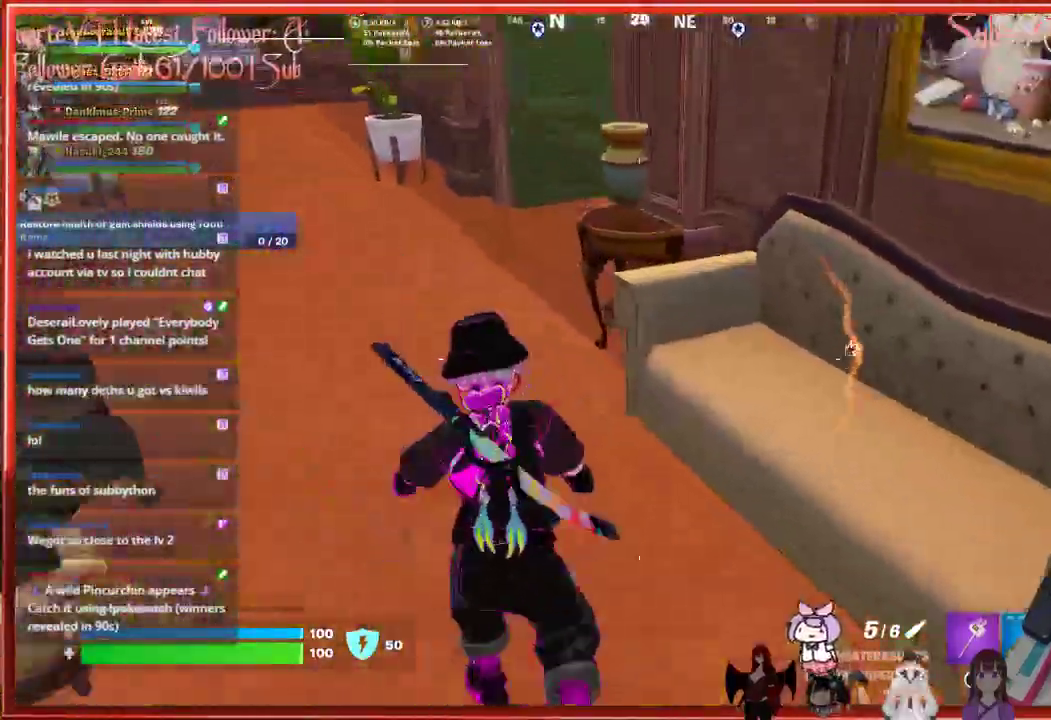
{"dt_ms": 500, "buttons": ["L3"], "left_stick": "up", "right_stick": "center", "events": [[17, "R3", "up"], [83, "left_stick", "up"], [433, "L3", "down"]]}
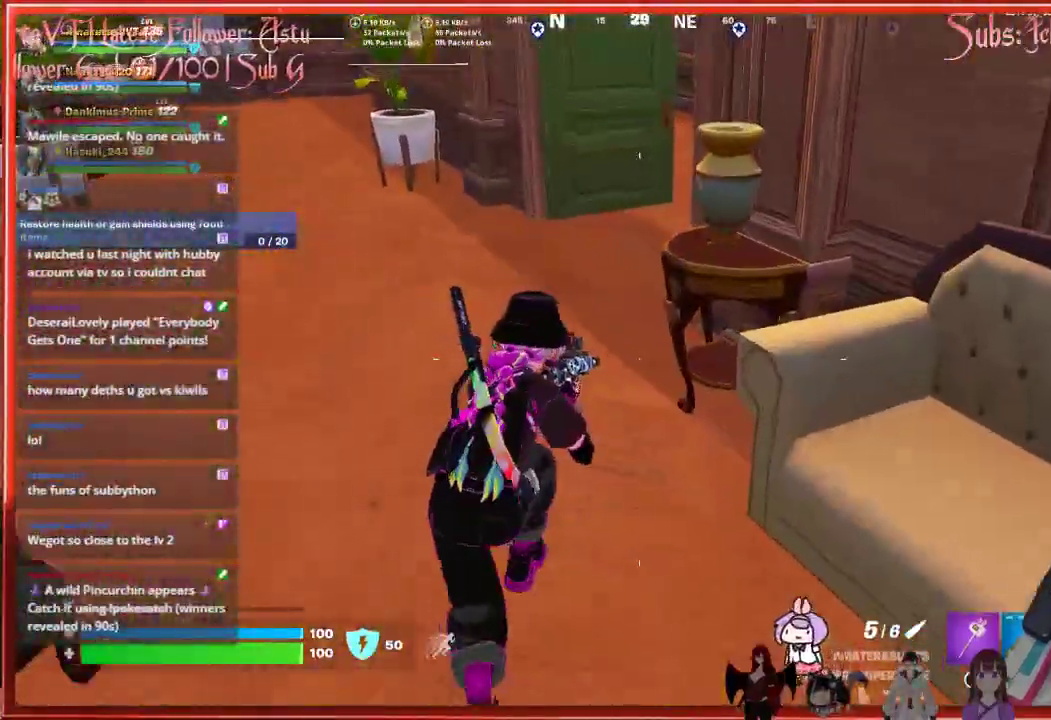
{"dt_ms": 500, "buttons": [], "left_stick": "up", "right_stick": "right", "events": [[100, "L3", "up"], [133, "right_stick", "up-right"], [483, "right_stick", "right"]]}
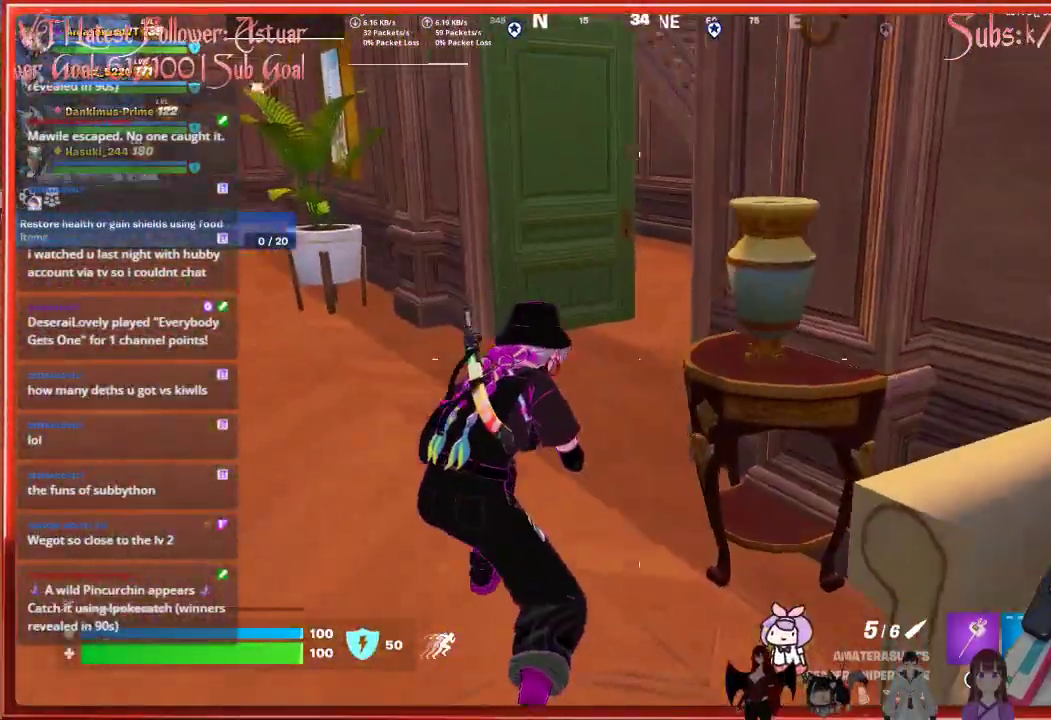
{"dt_ms": 500, "buttons": [], "left_stick": "up", "right_stick": "right", "events": [[100, "L3", "down"], [250, "L3", "up"]]}
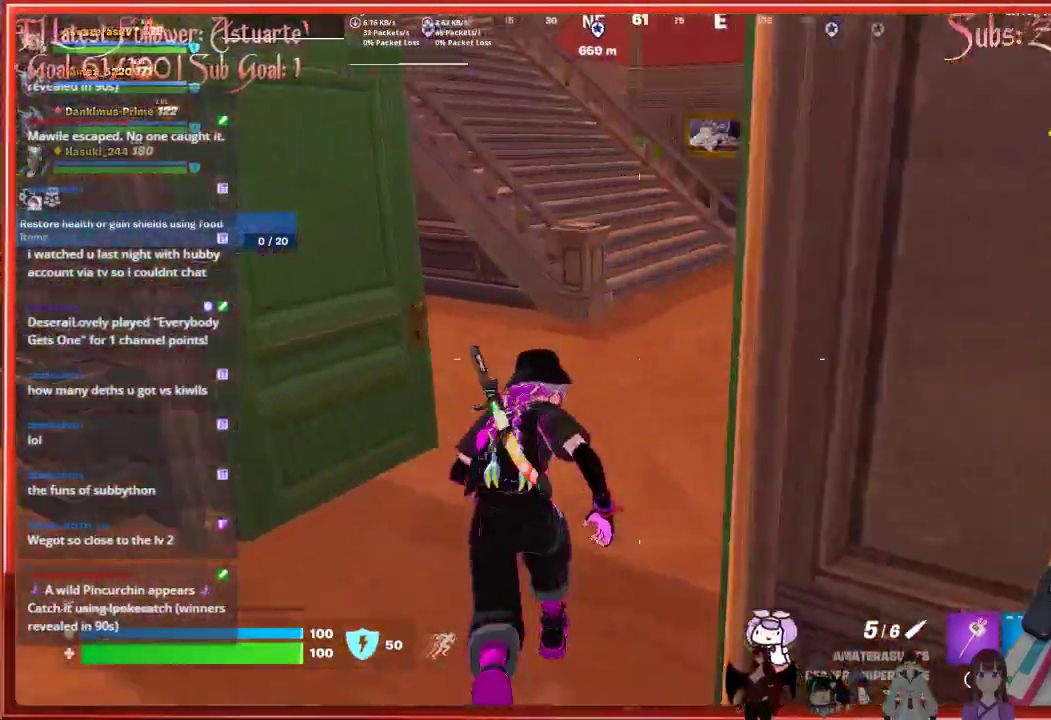
{"dt_ms": 500, "buttons": [], "left_stick": "up", "right_stick": "right", "events": []}
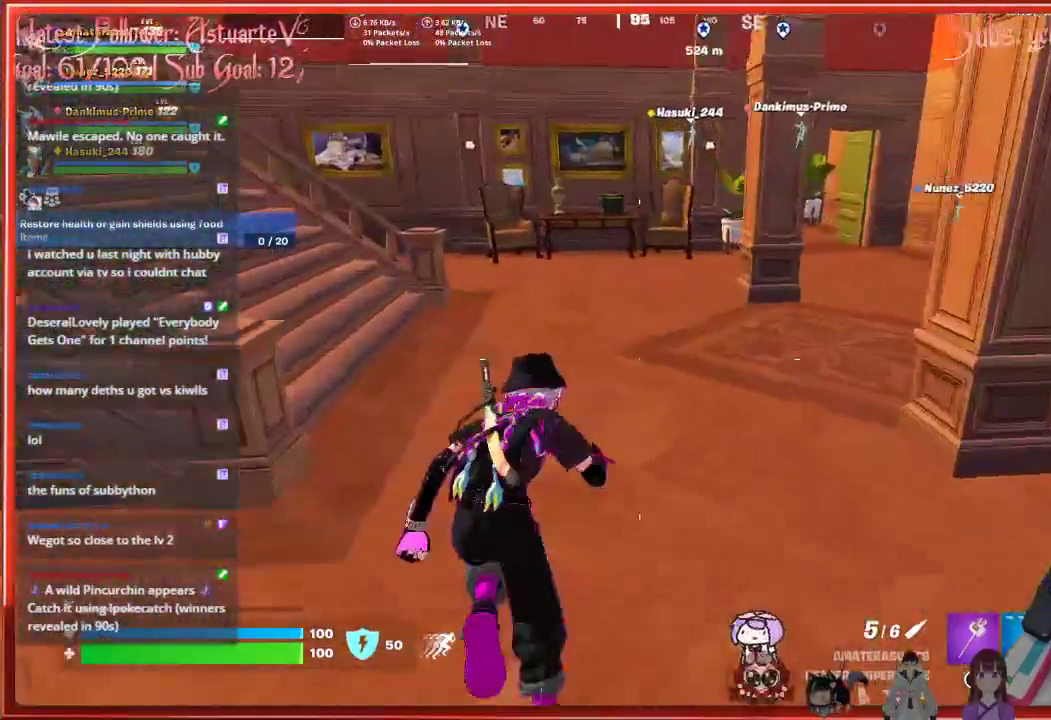
{"dt_ms": 500, "buttons": [], "left_stick": "up-right", "right_stick": "right", "events": [[317, "left_stick", "up-right"]]}
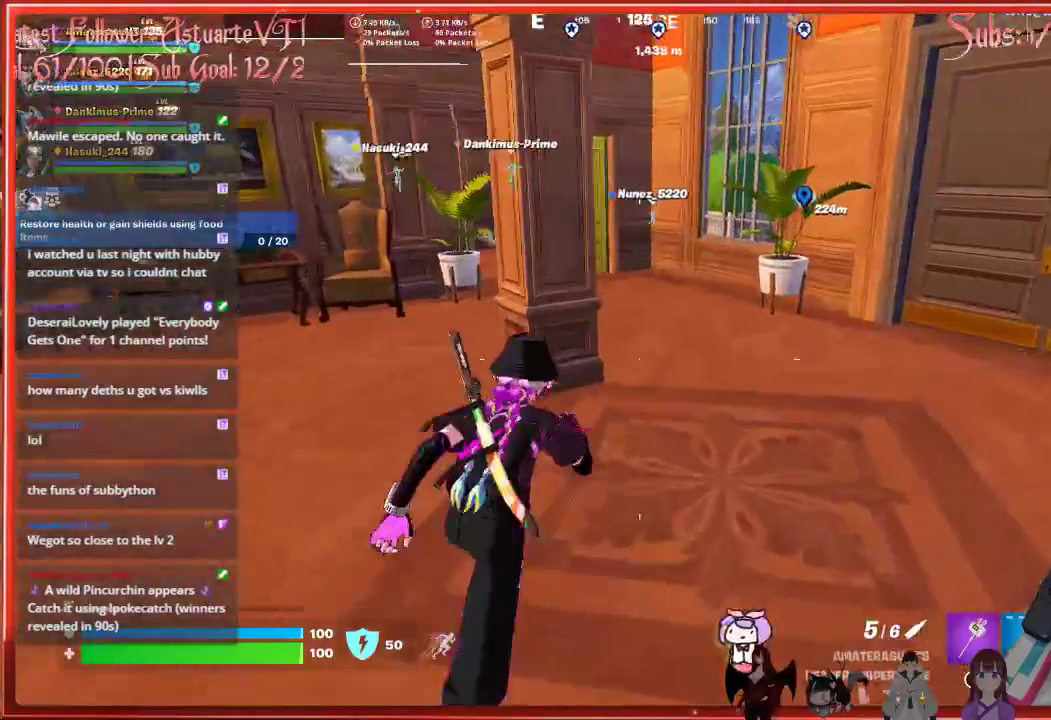
{"dt_ms": 500, "buttons": [], "left_stick": "up-right", "right_stick": "right", "events": [[17, "right_stick", "center"], [50, "left_stick", "up"], [333, "left_stick", "up-right"], [333, "right_stick", "right"]]}
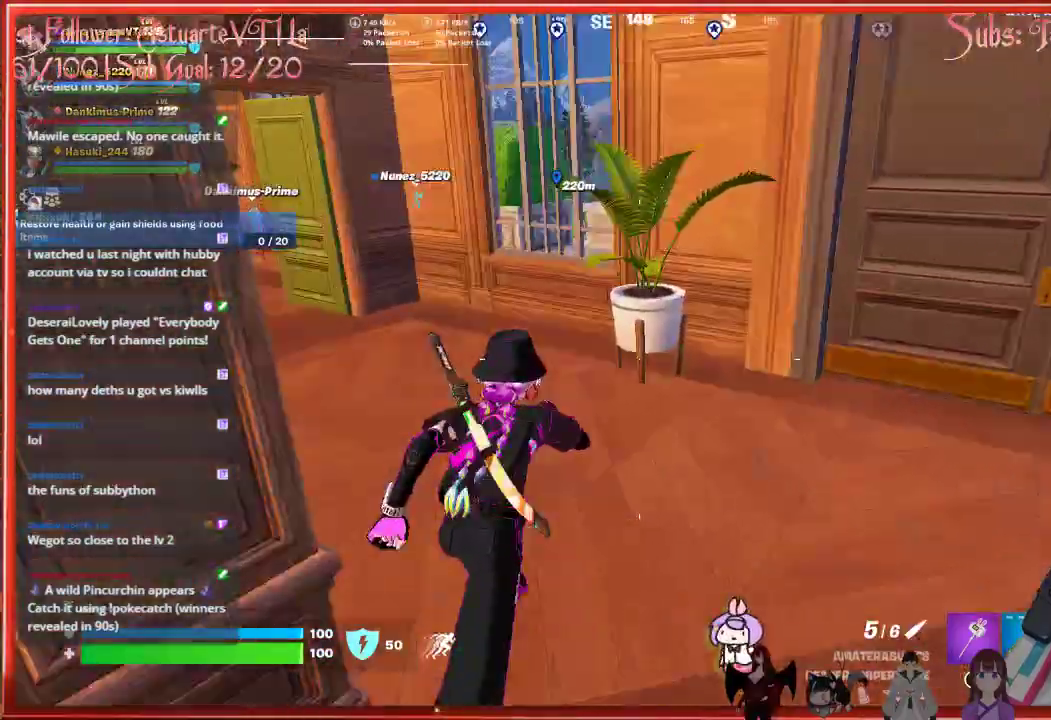
{"dt_ms": 500, "buttons": [], "left_stick": "up-right", "right_stick": "center", "events": [[100, "right_stick", "center"]]}
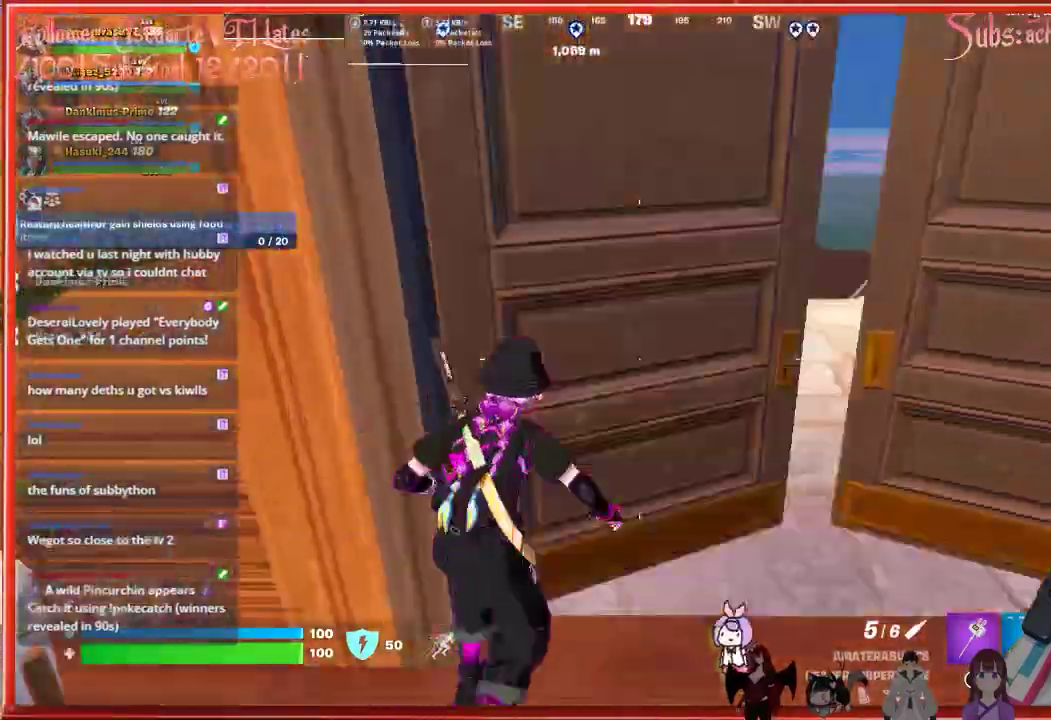
{"dt_ms": 500, "buttons": [], "left_stick": "up-right", "right_stick": "center", "events": []}
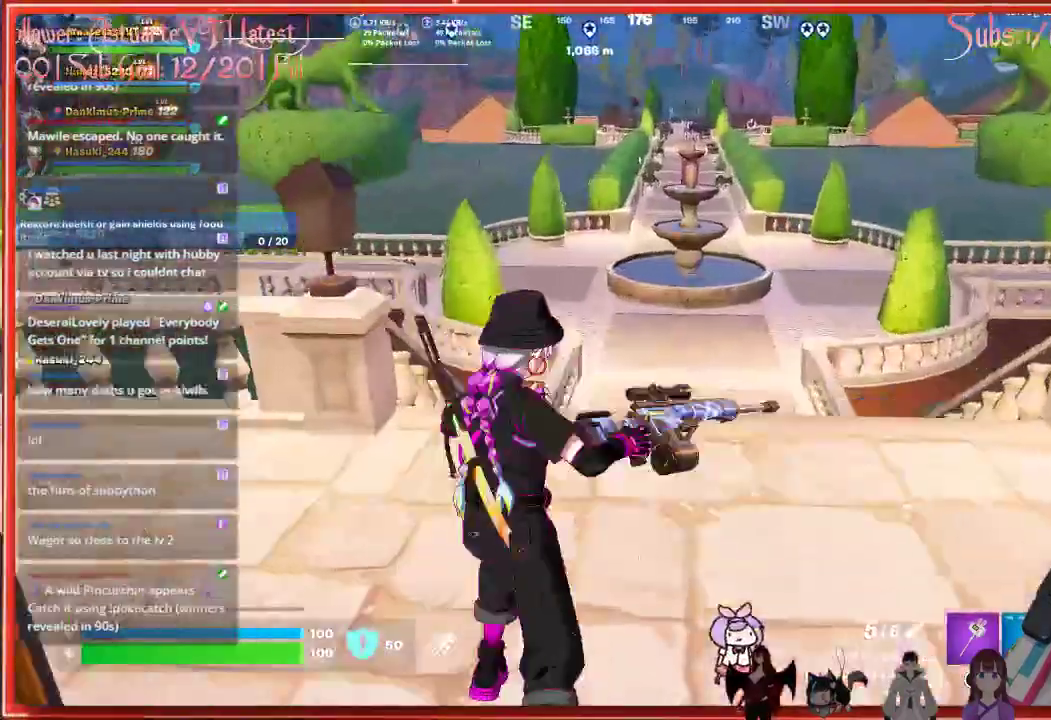
{"dt_ms": 500, "buttons": [], "left_stick": "down-right", "right_stick": "up-left", "events": [[167, "right_stick", "up-left"], [483, "left_stick", "down-right"]]}
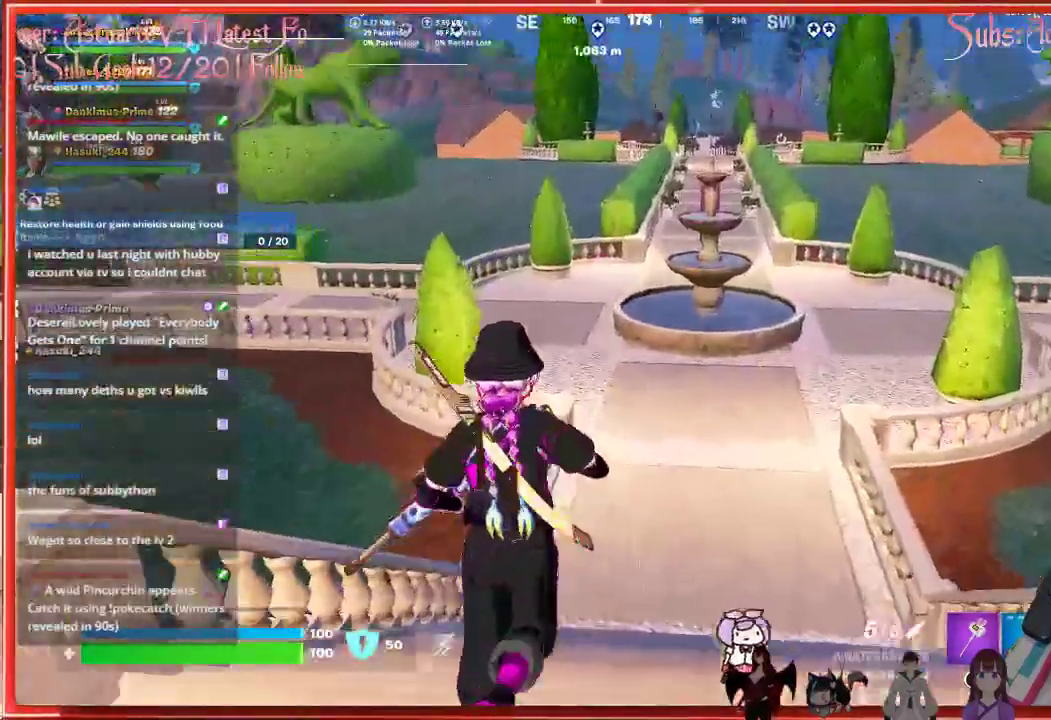
{"dt_ms": 500, "buttons": [], "left_stick": "down", "right_stick": "right", "events": [[183, "right_stick", "center"], [300, "left_stick", "down"], [400, "right_stick", "right"]]}
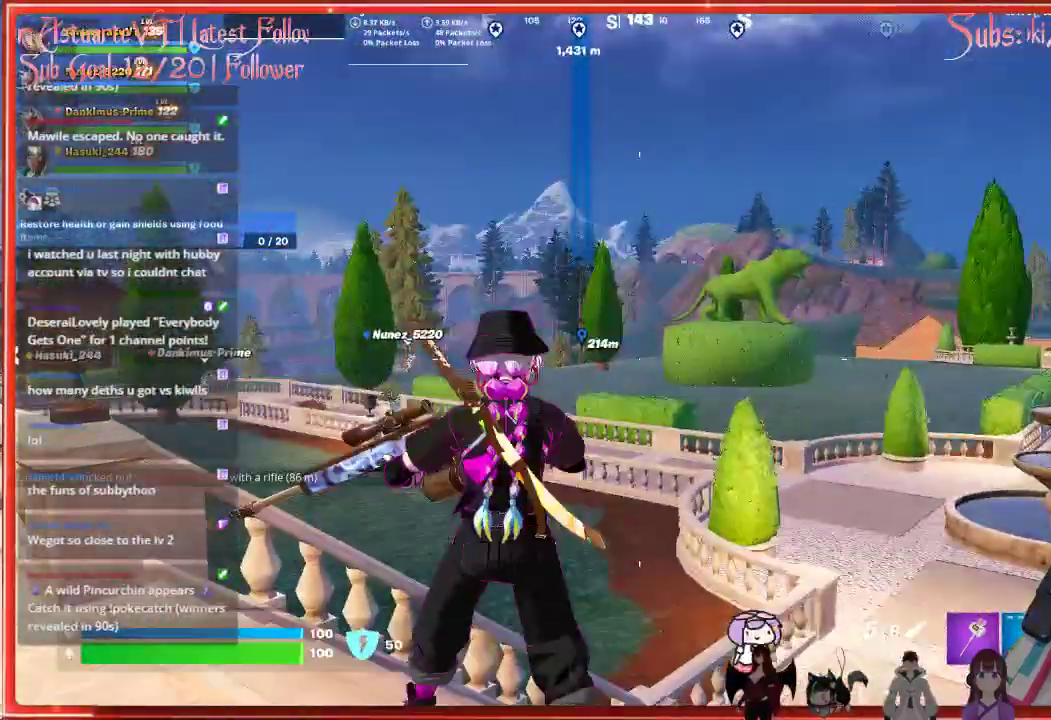
{"dt_ms": 500, "buttons": [], "left_stick": "center", "right_stick": "center", "events": [[267, "right_stick", "center"], [333, "left_stick", "center"]]}
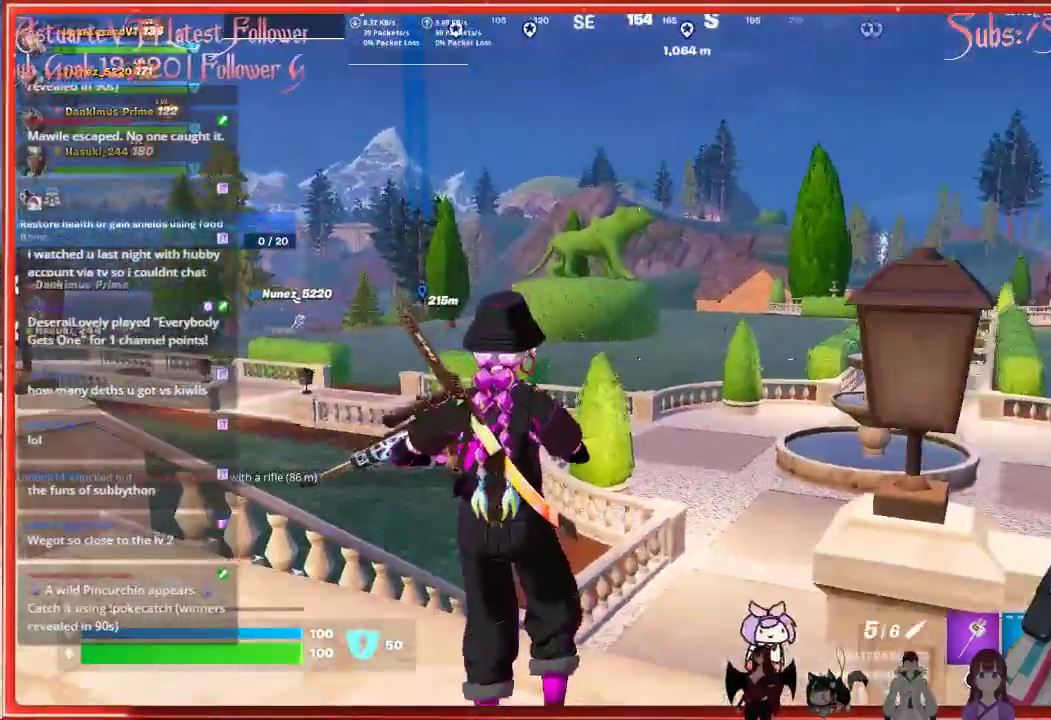
{"dt_ms": 500, "buttons": [], "left_stick": "left", "right_stick": "center", "events": [[217, "left_stick", "left"]]}
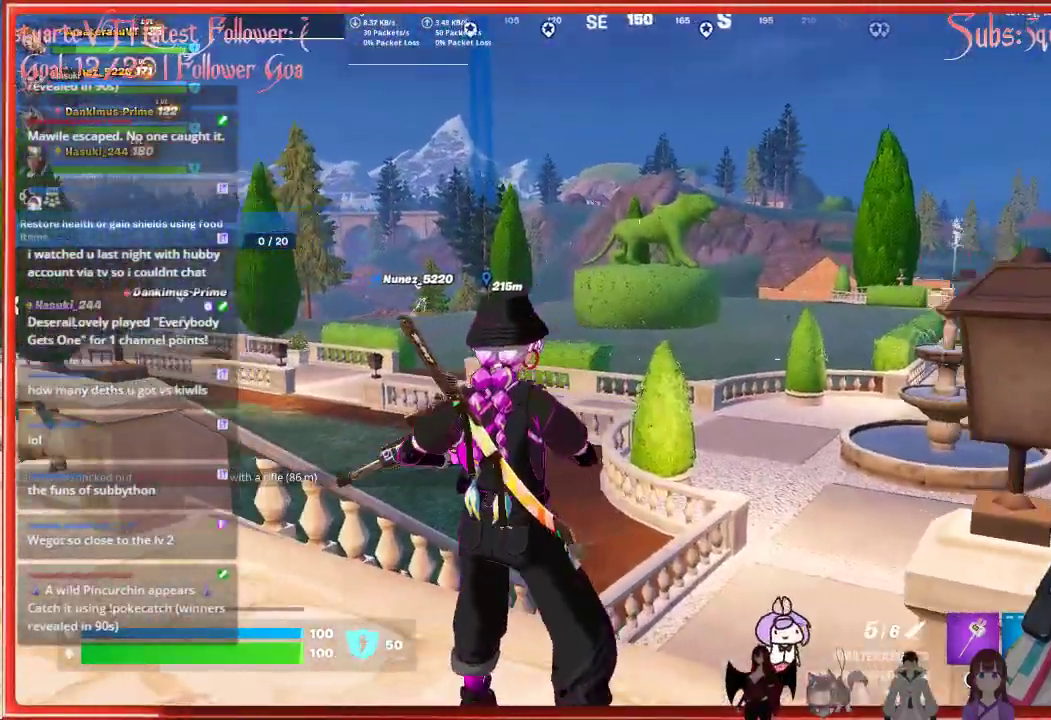
{"dt_ms": 500, "buttons": [], "left_stick": "center", "right_stick": "center", "events": [[83, "left_stick", "center"]]}